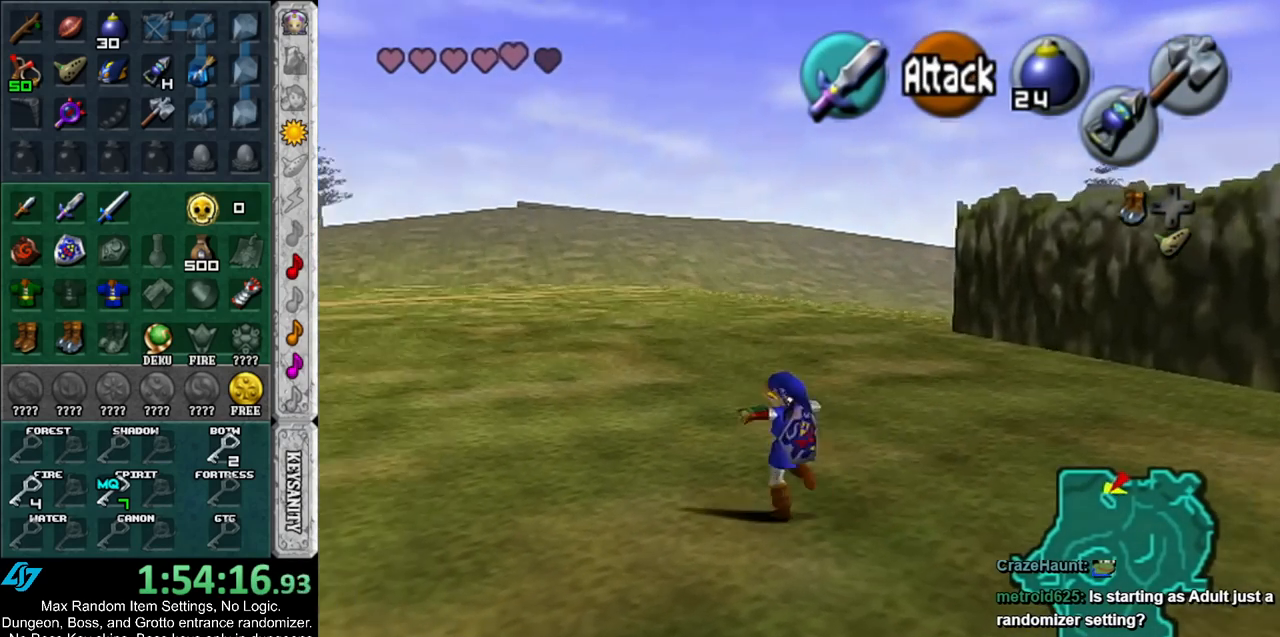
Gameplay with a controller (Nintendo layout); each line is a JSON object with the inputs held at the frame after it. "events" lists button and stick changes between this image and that frame as [ms after this image, input, new state], when the widget could be followed in between. Not read: L3 R3.
{"buttons": [], "left_stick": "up-left", "right_stick": "center", "events": [[100, "L1", "up"], [333, "left_stick", "up-left"]]}
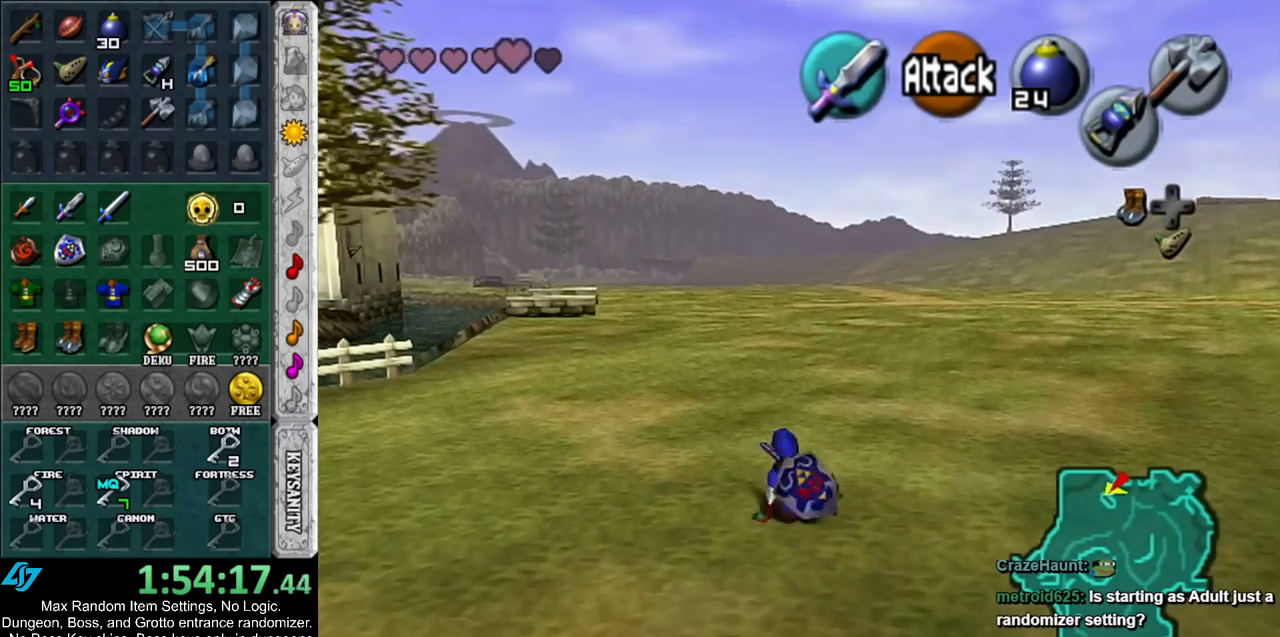
{"buttons": [], "left_stick": "up-left", "right_stick": "center", "events": [[150, "A", "down"], [317, "A", "up"]]}
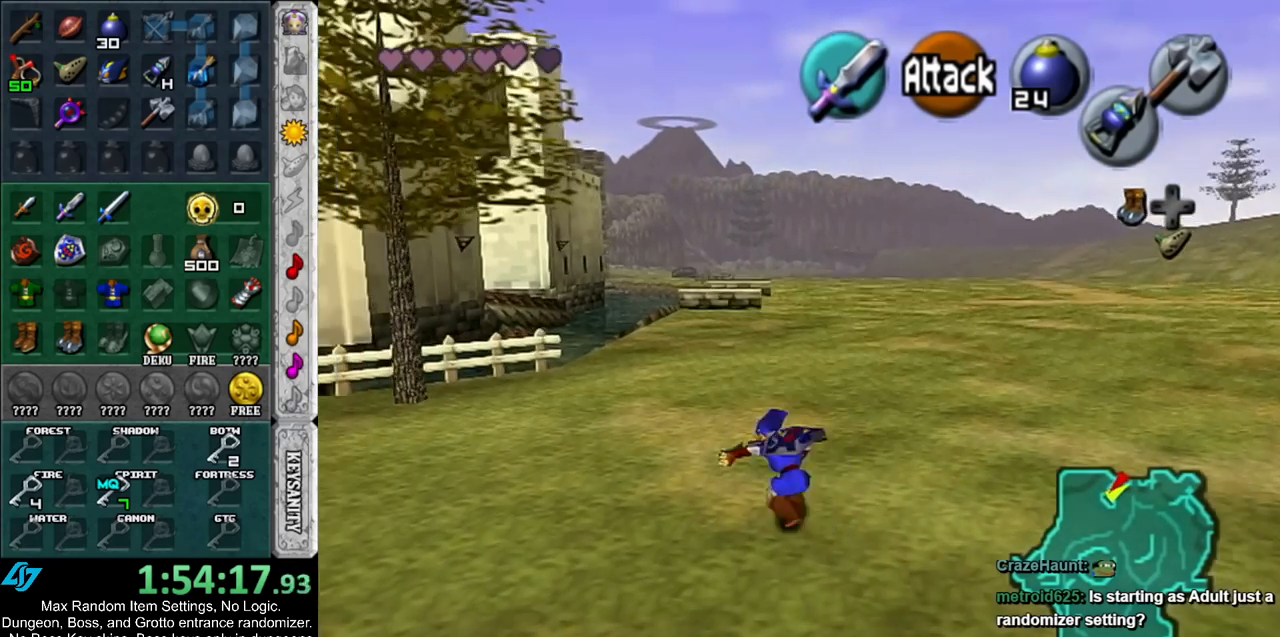
{"buttons": ["A"], "left_stick": "up", "right_stick": "center", "events": [[217, "left_stick", "up"], [467, "A", "down"]]}
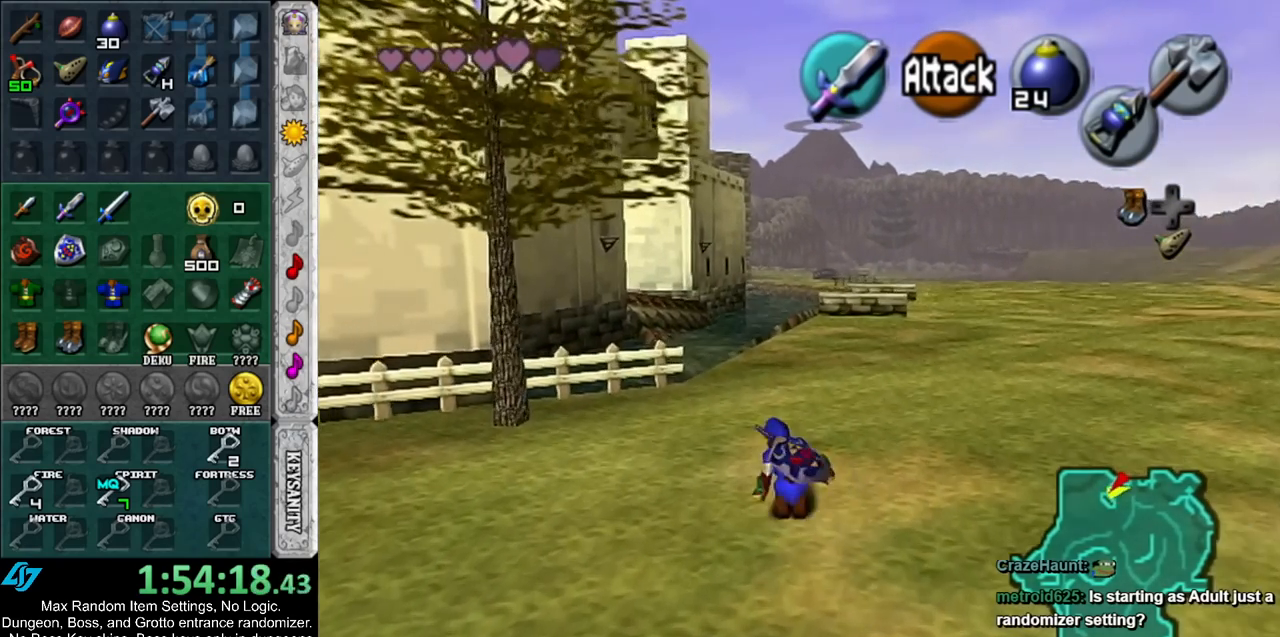
{"buttons": [], "left_stick": "up", "right_stick": "center", "events": [[150, "A", "up"]]}
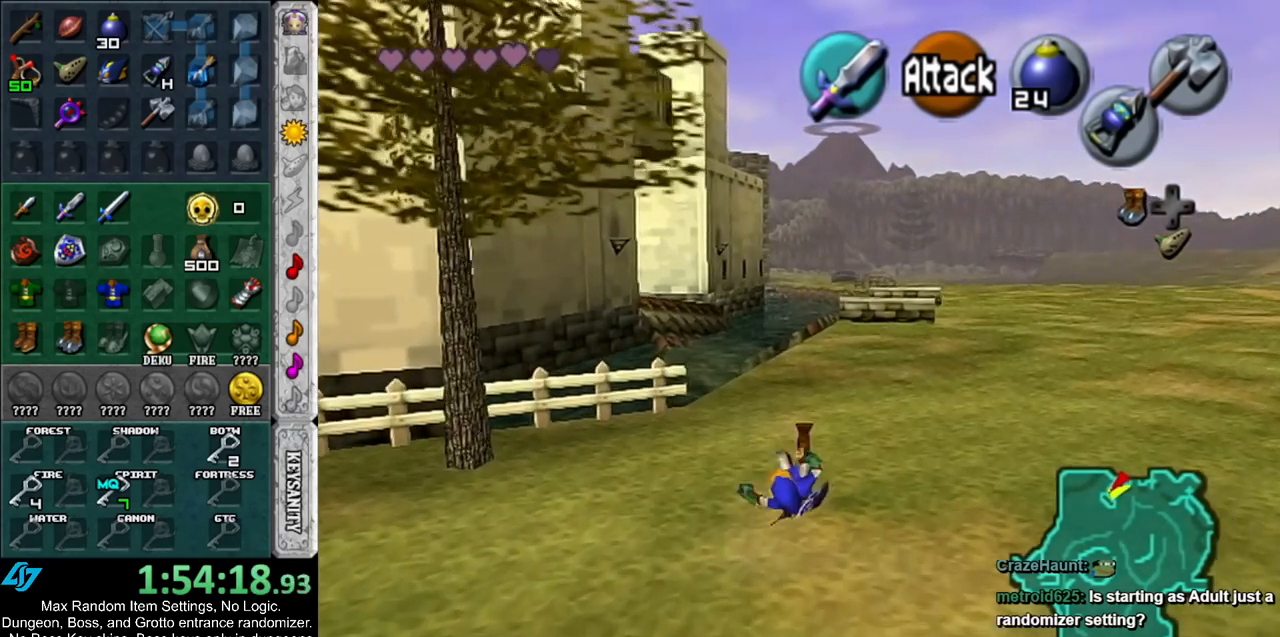
{"buttons": ["A"], "left_stick": "up", "right_stick": "center", "events": [[333, "A", "down"]]}
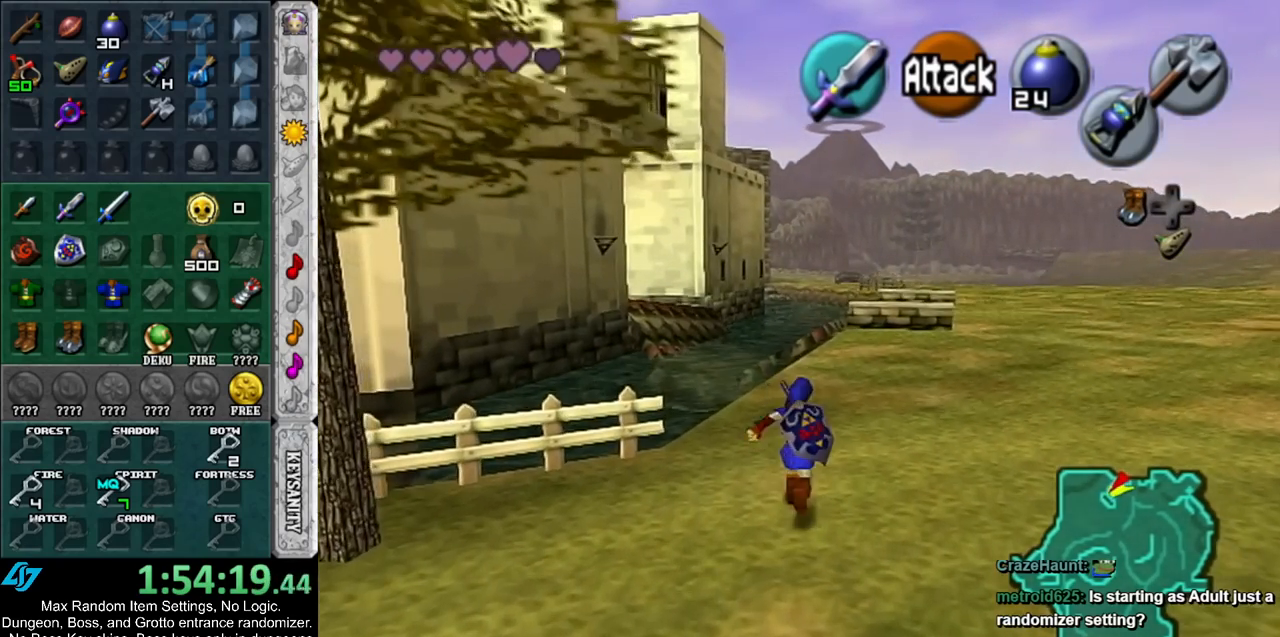
{"buttons": [], "left_stick": "up", "right_stick": "center", "events": [[33, "A", "up"]]}
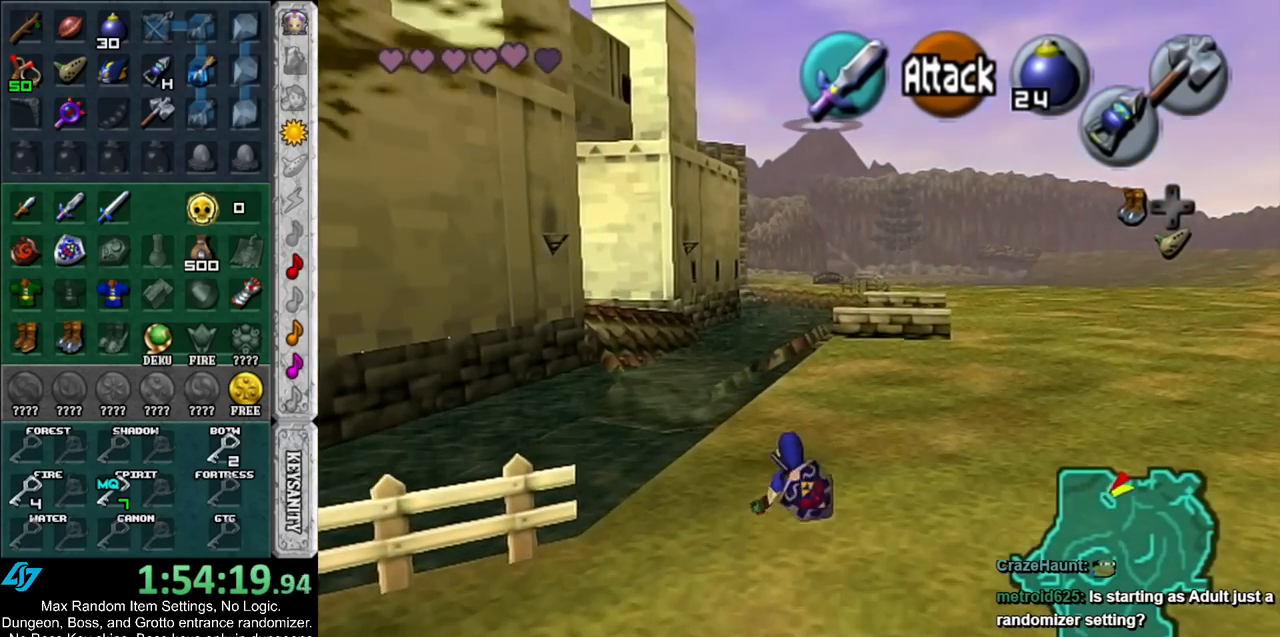
{"buttons": [], "left_stick": "up", "right_stick": "center", "events": [[133, "A", "down"], [283, "A", "up"]]}
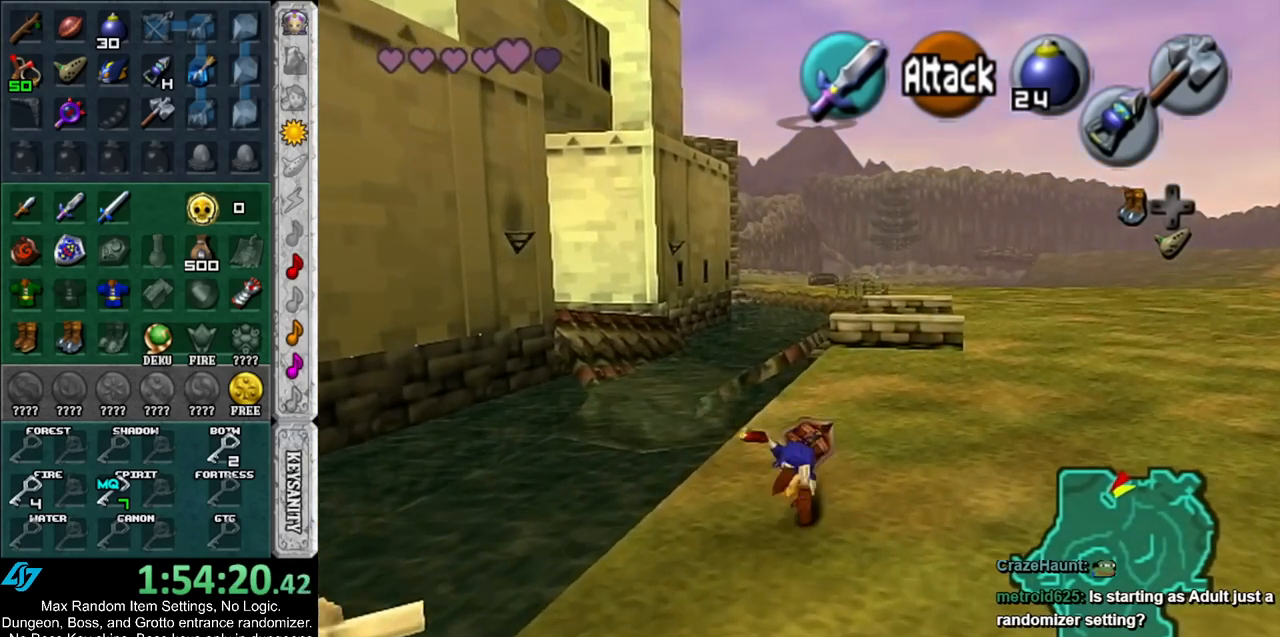
{"buttons": ["A"], "left_stick": "up", "right_stick": "center", "events": [[417, "A", "down"]]}
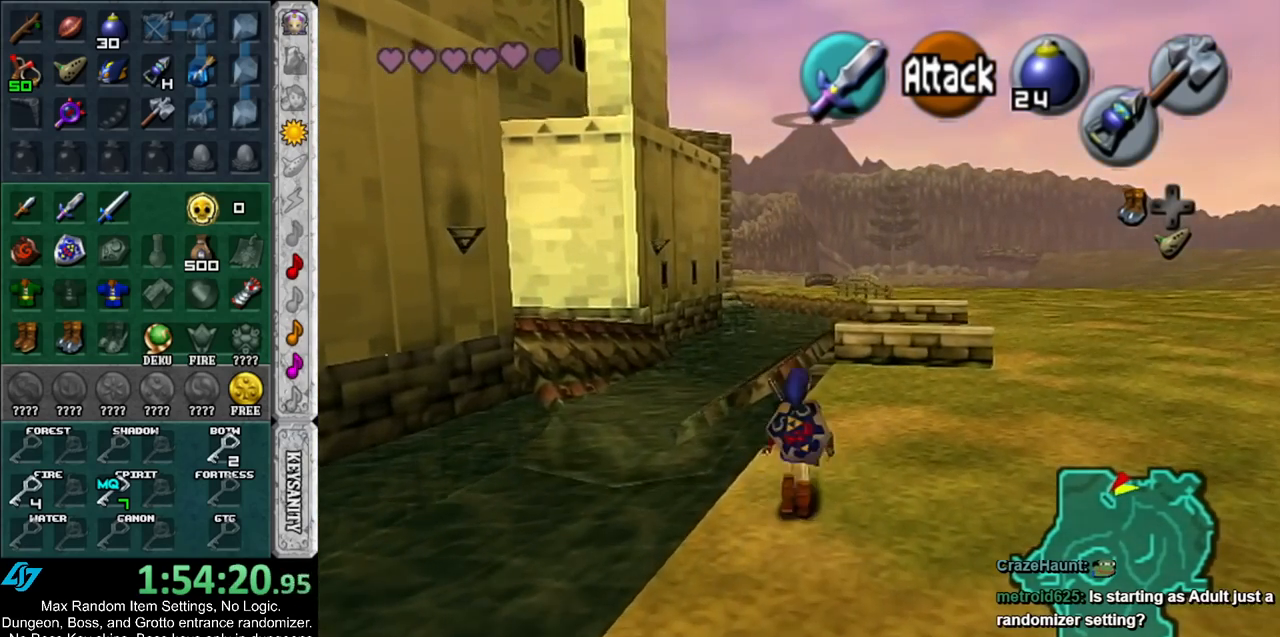
{"buttons": [], "left_stick": "up", "right_stick": "center", "events": [[100, "A", "up"]]}
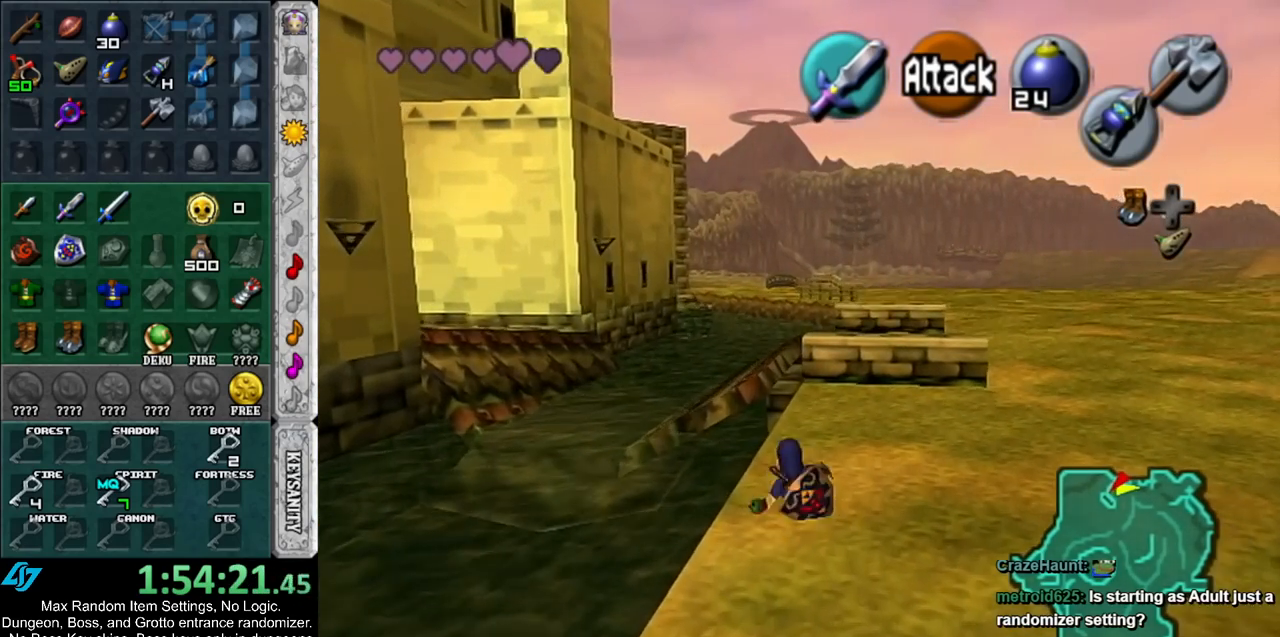
{"buttons": [], "left_stick": "up", "right_stick": "center", "events": [[100, "A", "down"], [283, "A", "up"]]}
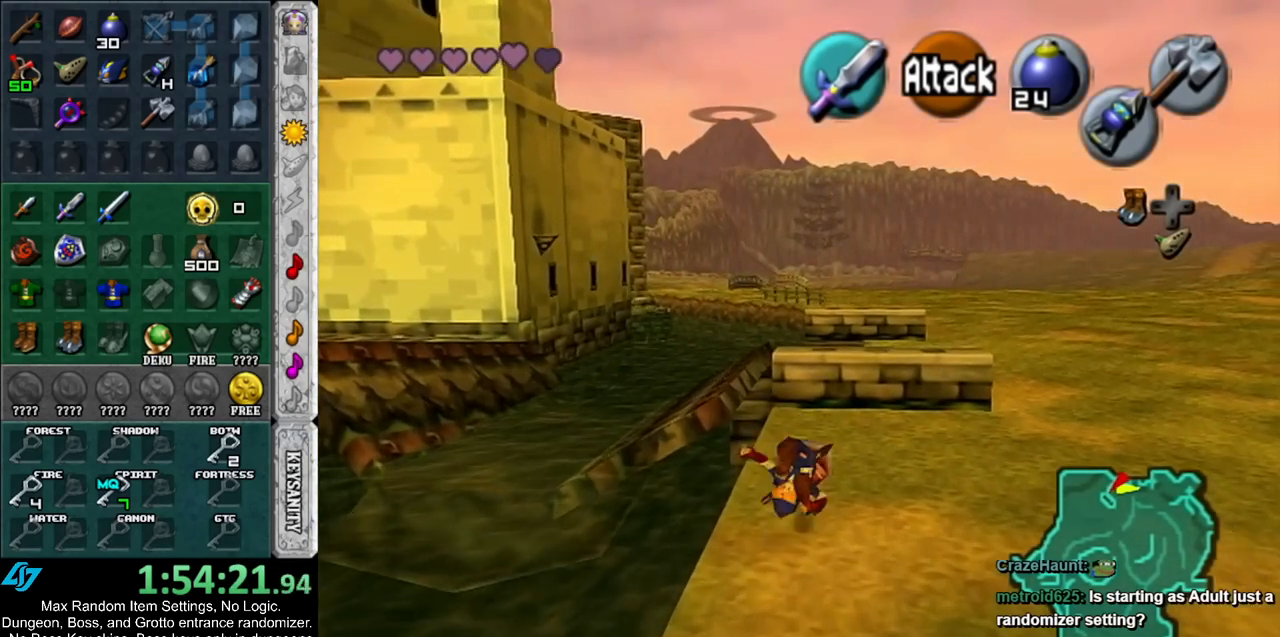
{"buttons": ["A"], "left_stick": "up-left", "right_stick": "center", "events": [[317, "left_stick", "up-left"], [383, "A", "down"]]}
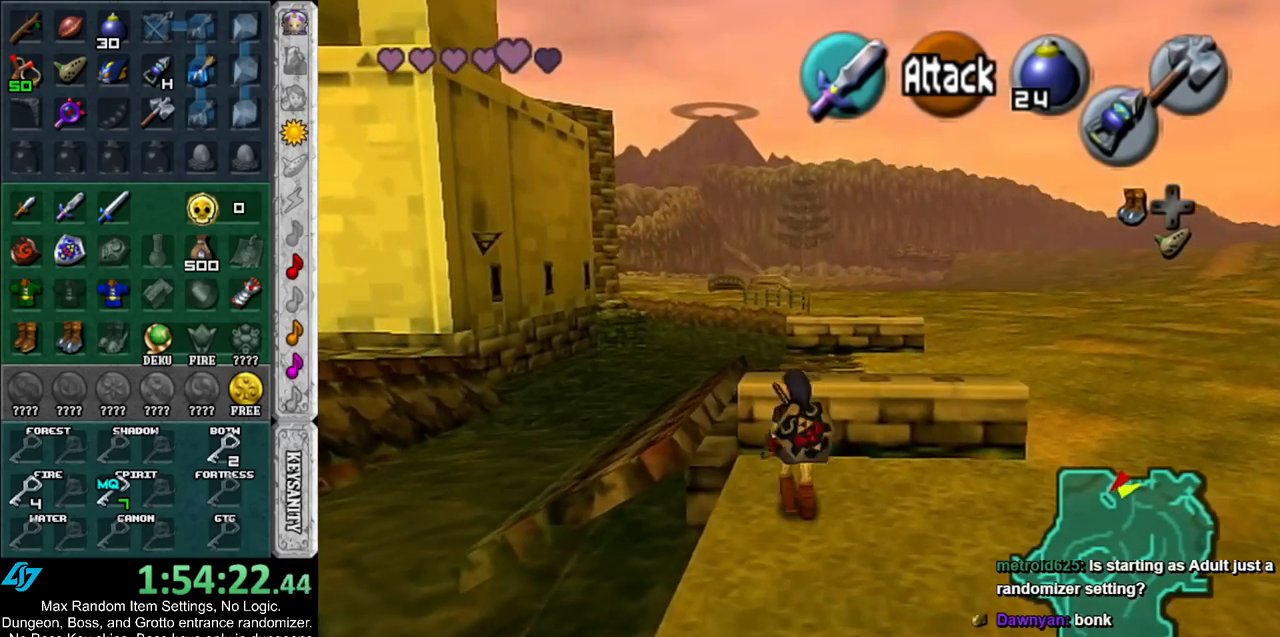
{"buttons": [], "left_stick": "up-left", "right_stick": "center", "events": [[117, "A", "up"]]}
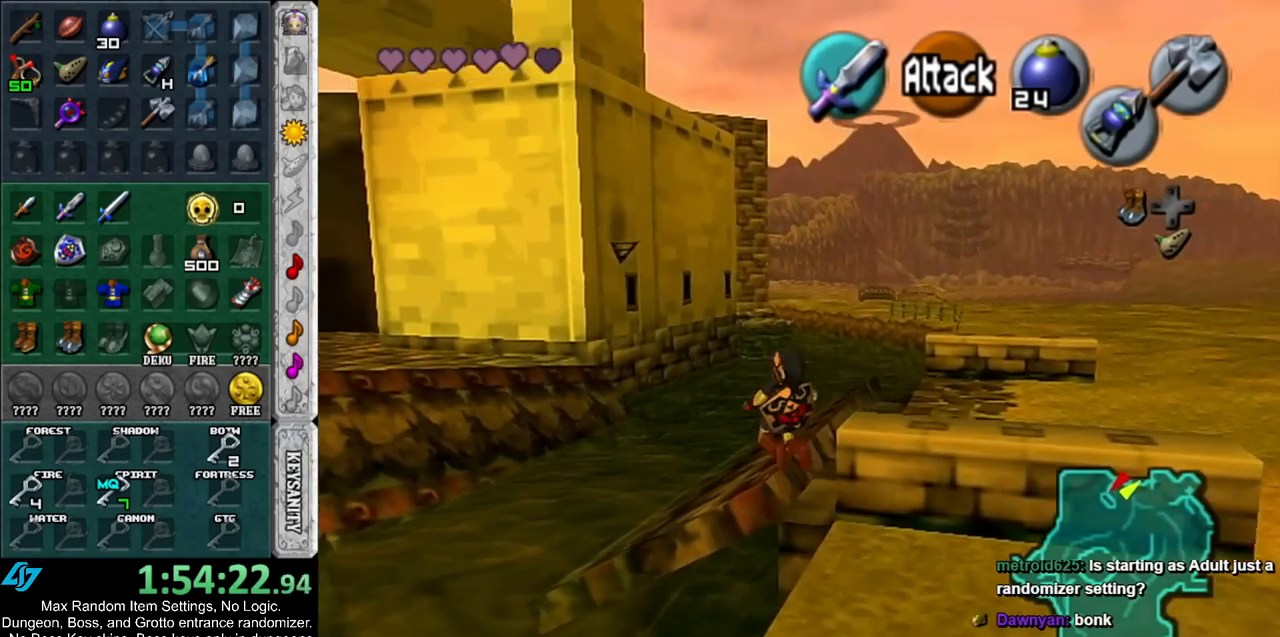
{"buttons": [], "left_stick": "up", "right_stick": "center", "events": [[100, "left_stick", "up"]]}
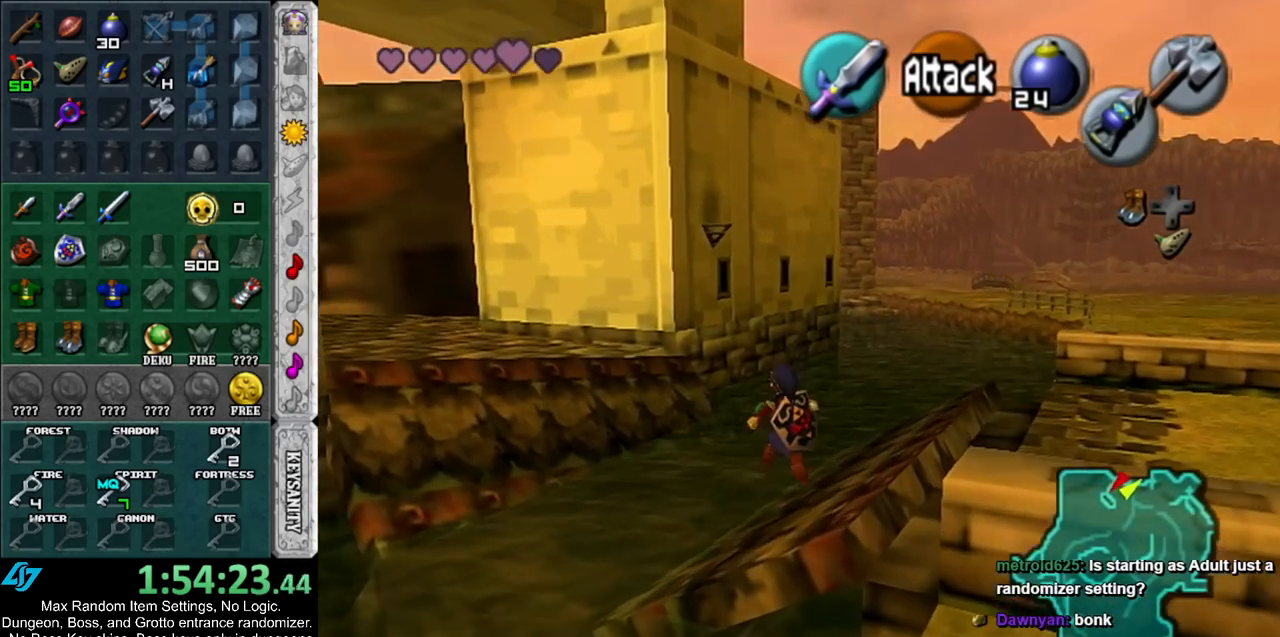
{"buttons": ["A", "L1"], "left_stick": "left", "right_stick": "center", "events": [[183, "L1", "down"], [283, "A", "down"], [283, "left_stick", "left"], [417, "A", "up"], [467, "A", "down"]]}
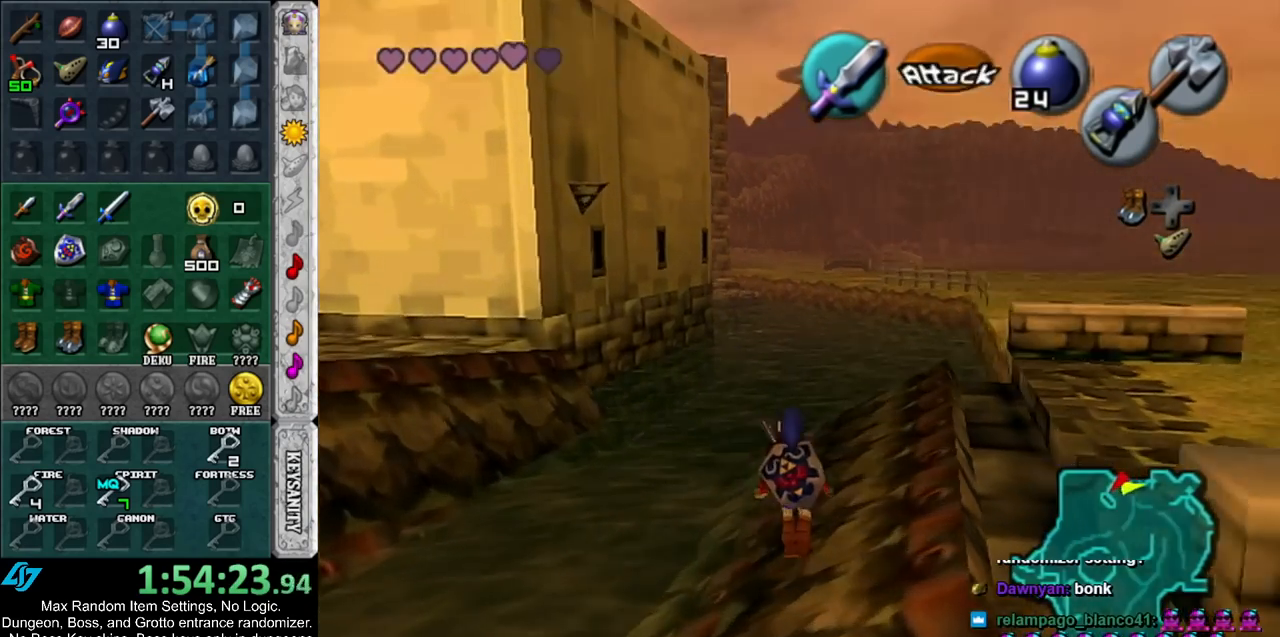
{"buttons": ["L1"], "left_stick": "left", "right_stick": "center", "events": [[100, "A", "up"], [383, "A", "down"], [467, "A", "up"]]}
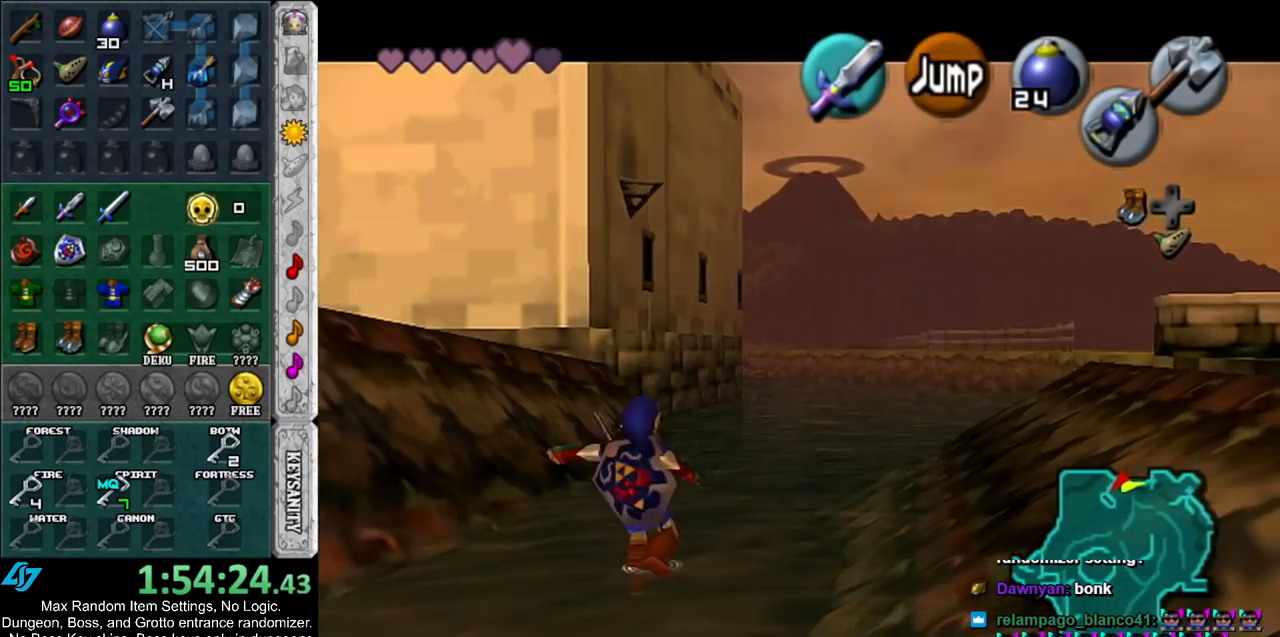
{"buttons": ["A", "L1"], "left_stick": "left", "right_stick": "center", "events": [[33, "A", "down"], [117, "A", "up"], [183, "A", "down"], [217, "A", "up"], [350, "A", "down"], [400, "A", "up"], [500, "A", "down"]]}
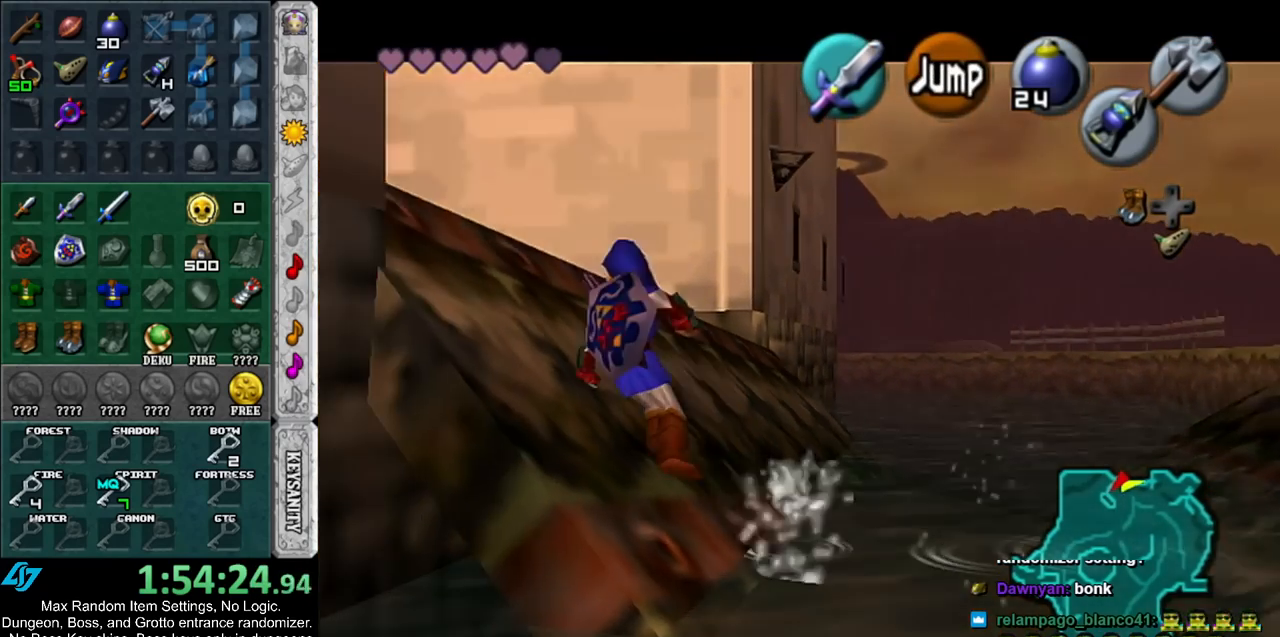
{"buttons": ["A", "L1"], "left_stick": "left", "right_stick": "center", "events": [[67, "A", "up"], [167, "A", "down"], [200, "A", "up"], [317, "A", "down"], [400, "A", "up"], [467, "A", "down"]]}
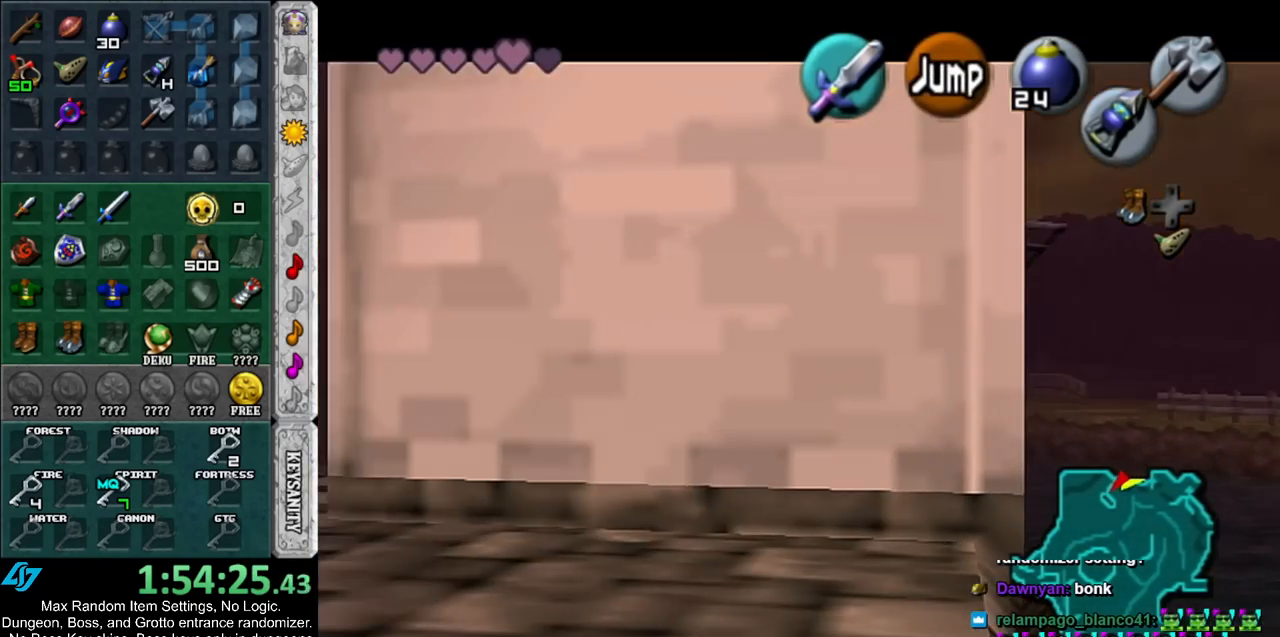
{"buttons": [], "left_stick": "center", "right_stick": "center", "events": [[33, "A", "up"], [133, "A", "down"], [183, "A", "up"], [283, "A", "down"], [383, "A", "up"], [433, "L1", "up"], [467, "left_stick", "center"]]}
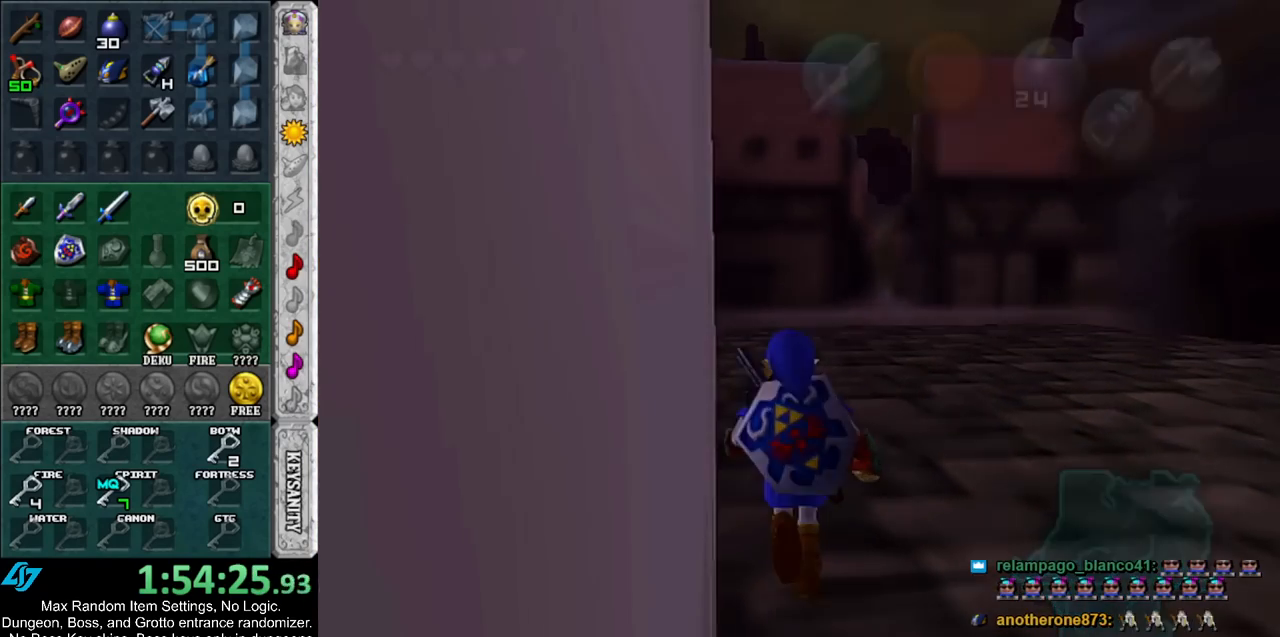
{"buttons": [], "left_stick": "center", "right_stick": "center", "events": []}
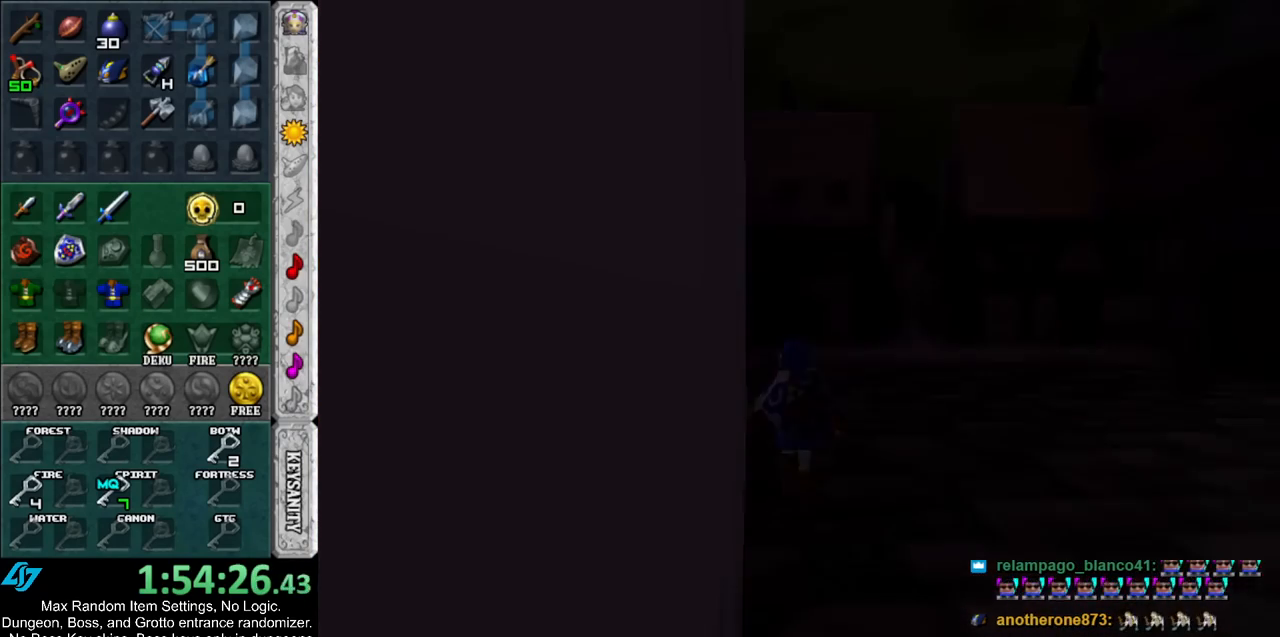
{"buttons": [], "left_stick": "center", "right_stick": "center", "events": []}
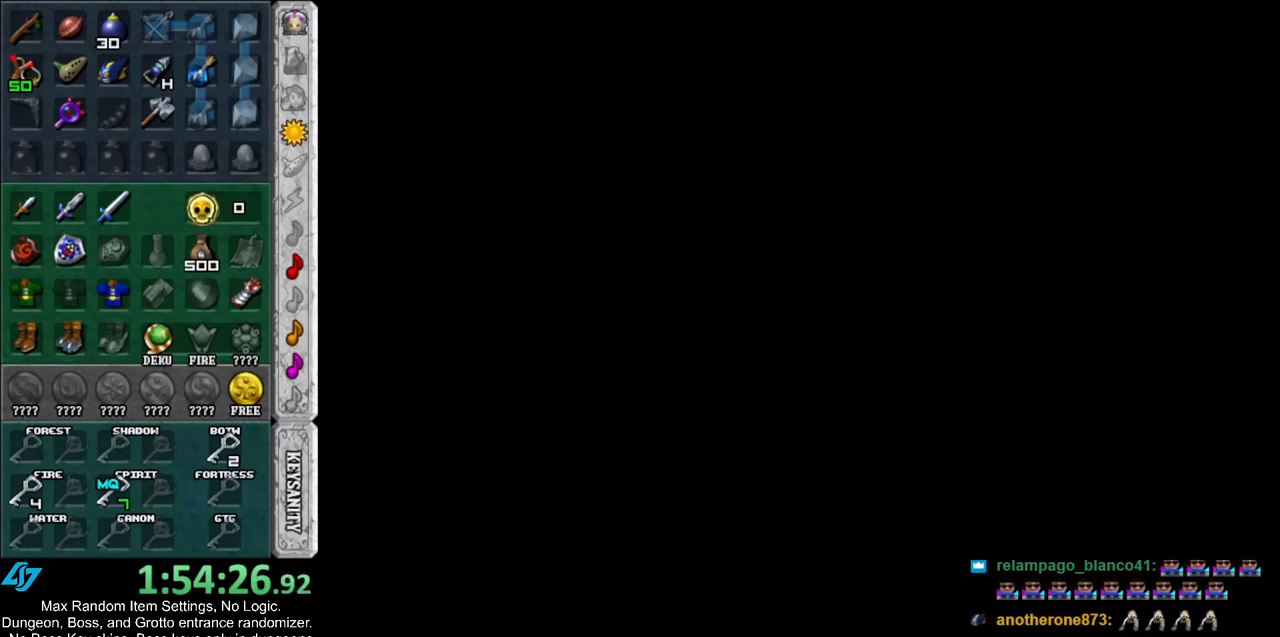
{"buttons": [], "left_stick": "left", "right_stick": "center", "events": [[133, "left_stick", "left"]]}
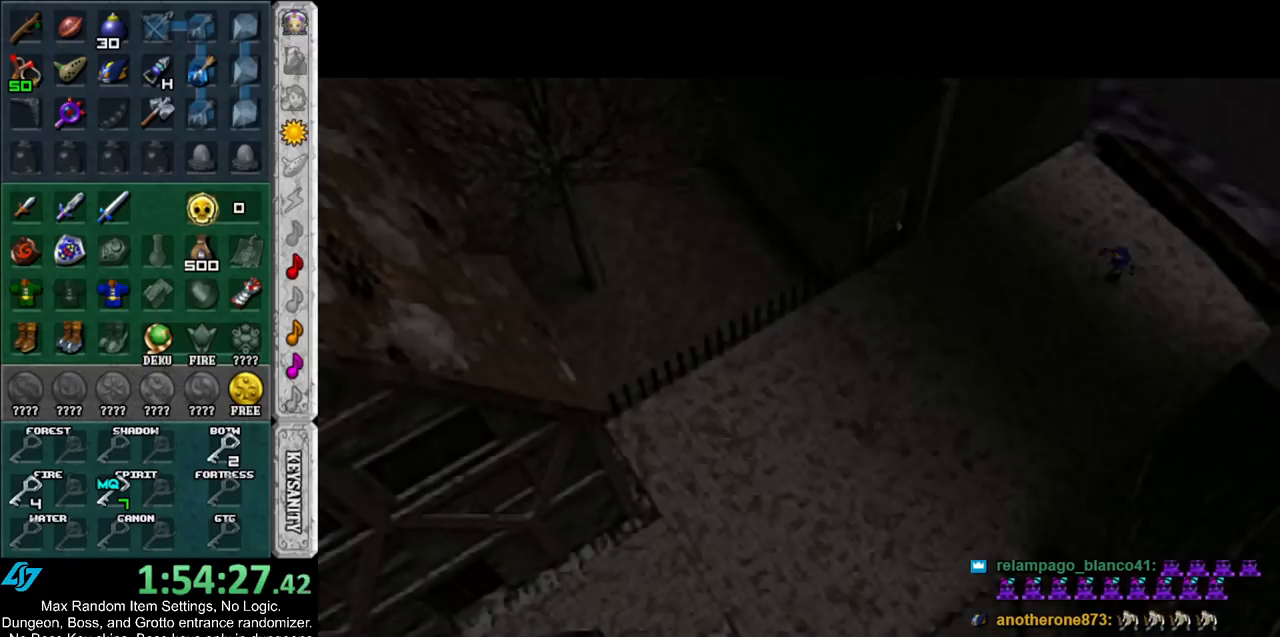
{"buttons": ["A"], "left_stick": "left", "right_stick": "center", "events": [[350, "A", "down"]]}
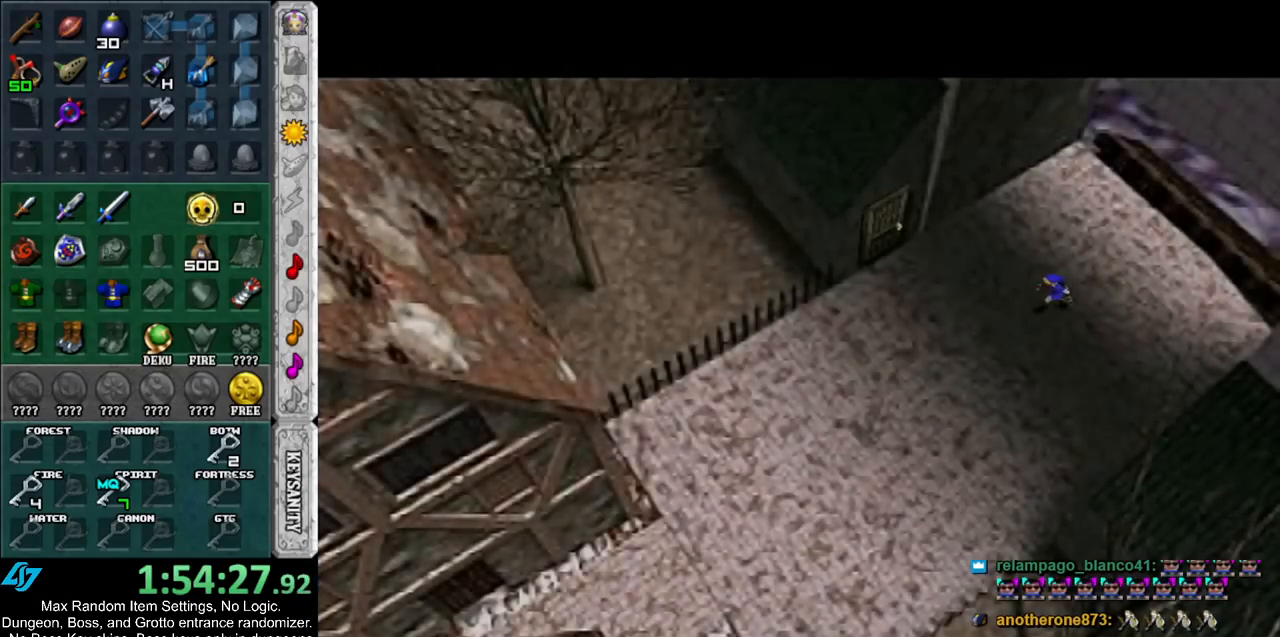
{"buttons": [], "left_stick": "down-left", "right_stick": "center", "events": [[33, "A", "up"], [433, "left_stick", "down-left"]]}
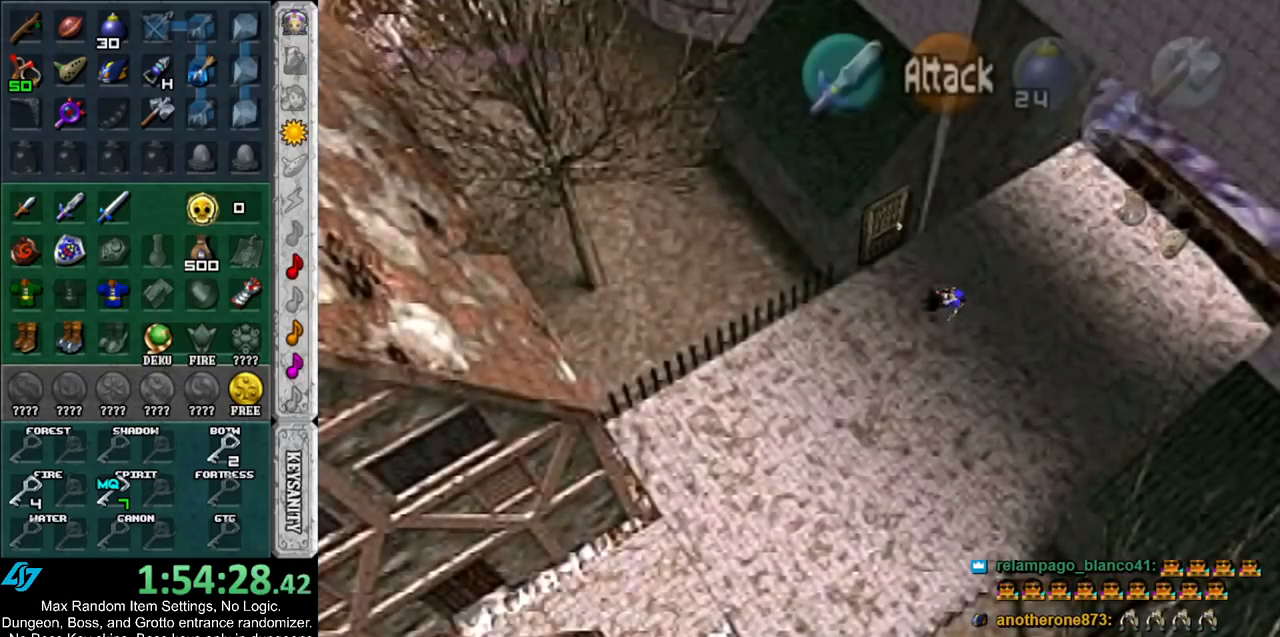
{"buttons": [], "left_stick": "down-left", "right_stick": "center", "events": [[183, "A", "down"], [400, "A", "up"]]}
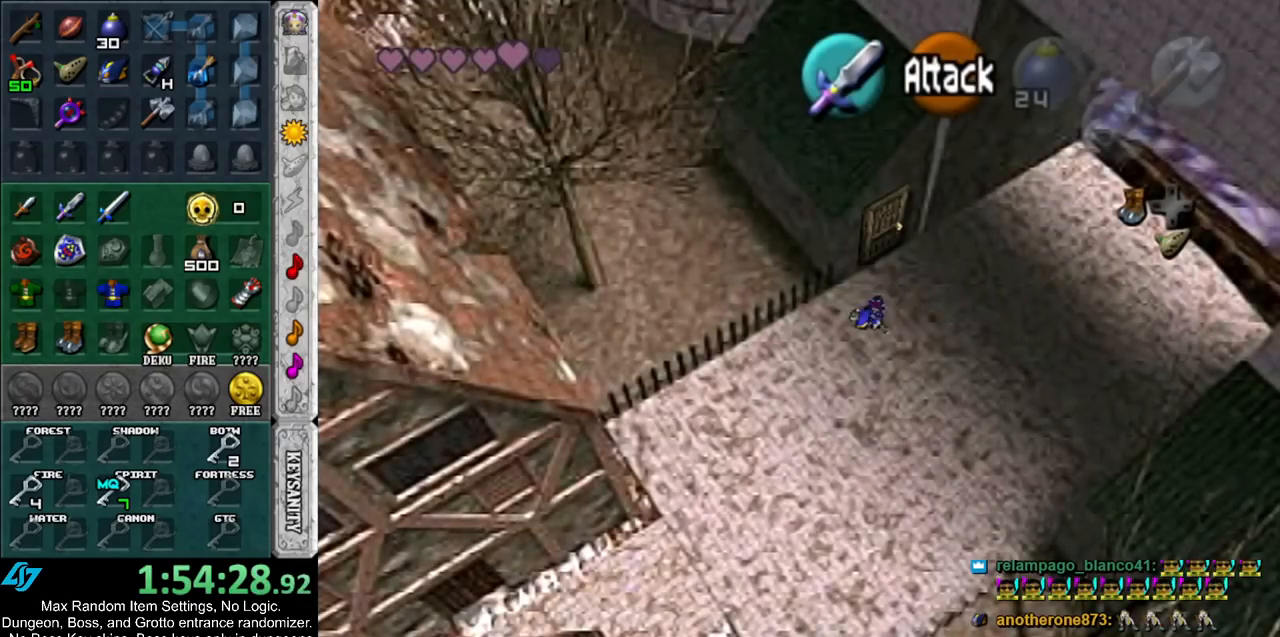
{"buttons": [], "left_stick": "down-left", "right_stick": "center", "events": []}
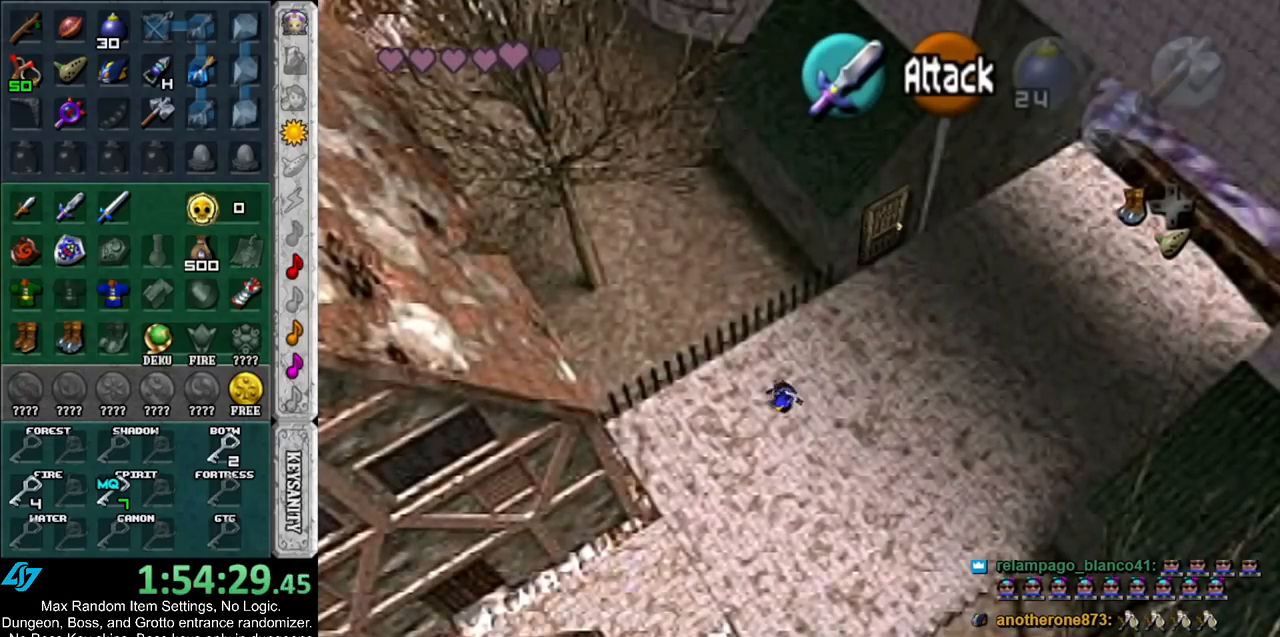
{"buttons": [], "left_stick": "down-left", "right_stick": "center", "events": [[117, "A", "down"], [250, "A", "up"], [317, "A", "down"], [467, "A", "up"]]}
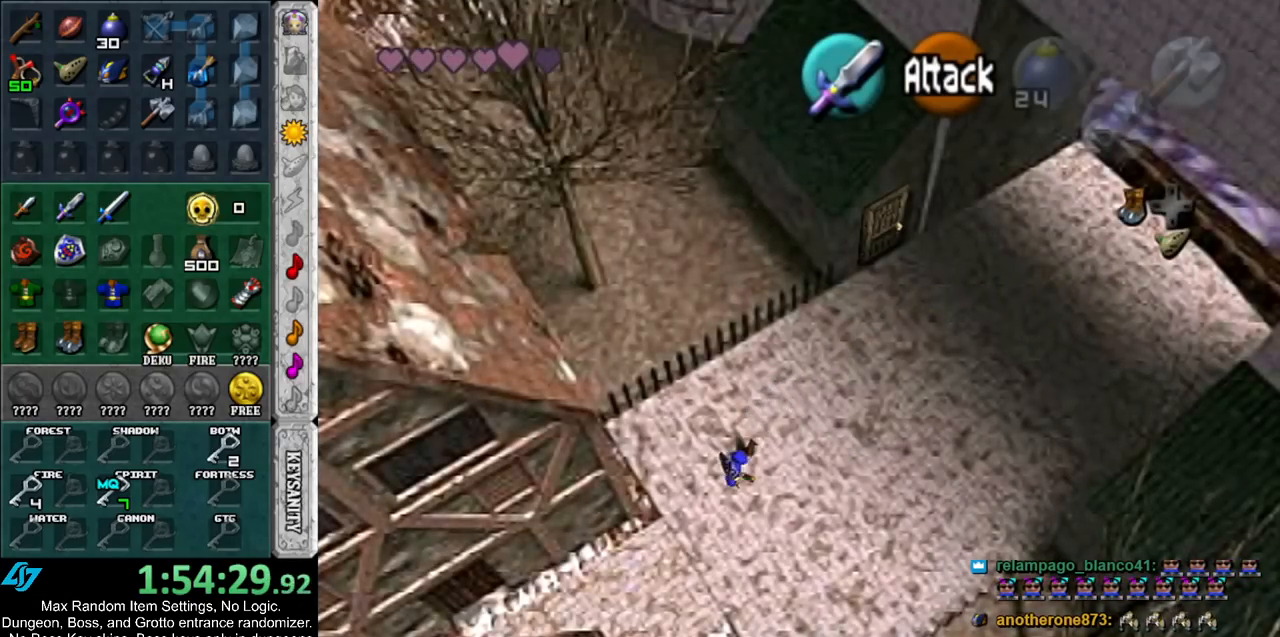
{"buttons": [], "left_stick": "down-left", "right_stick": "center", "events": []}